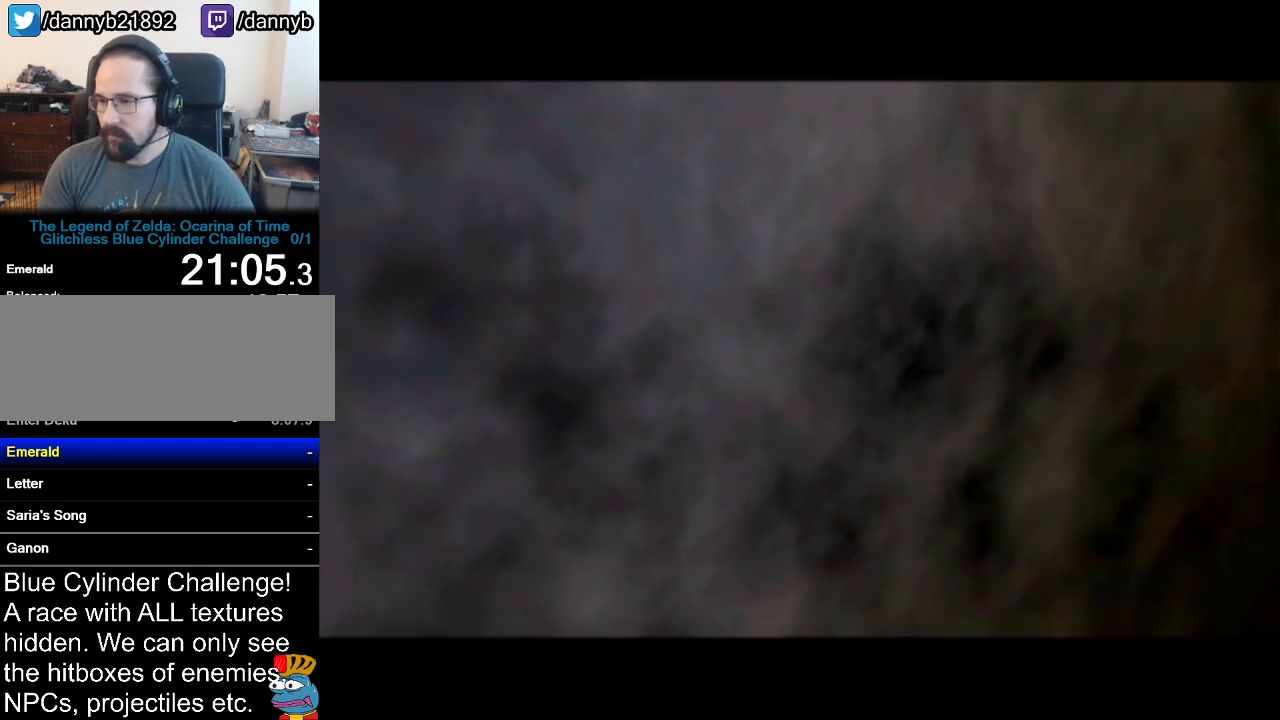
Gameplay with a controller (Nintendo layout); each line is a JSON object with the inputs held at the frame after it. "events" lists button and stick changes between this image and that frame as [ms after this image, input, new state], when the widget could be followed in between. Not read: L3 R3.
{"buttons": [], "left_stick": "center", "events": []}
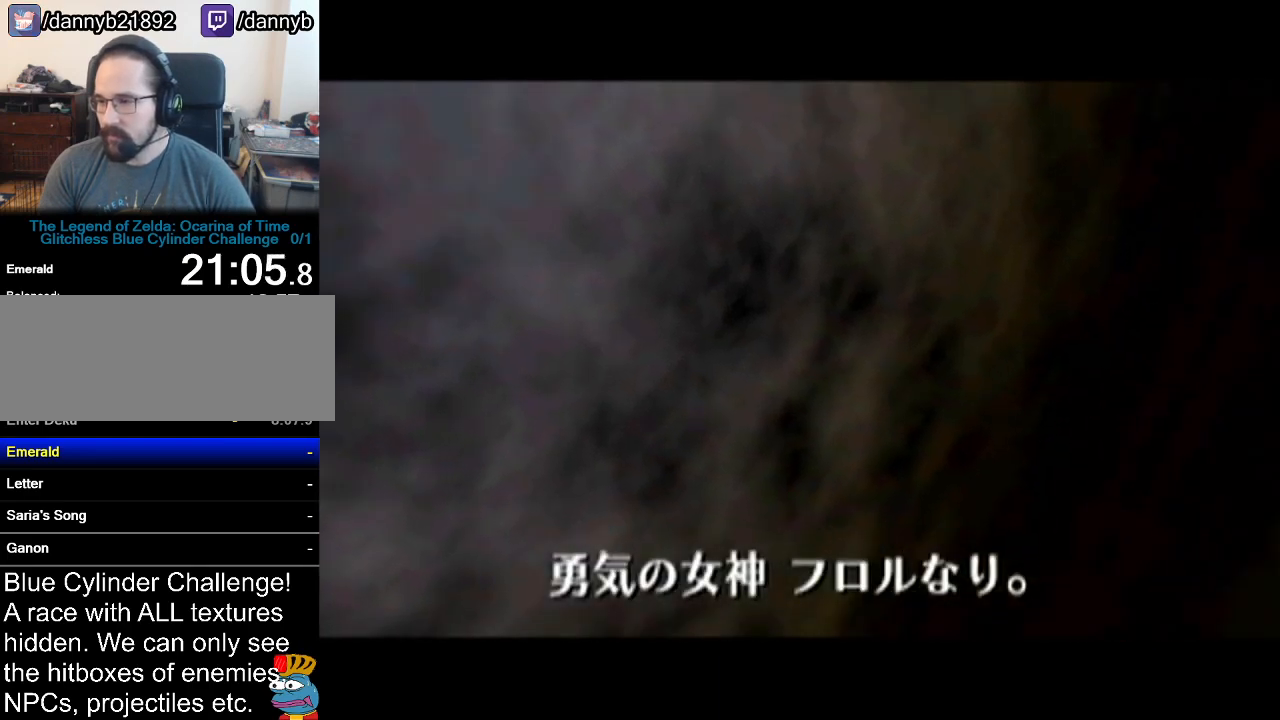
{"buttons": [], "left_stick": "center", "events": []}
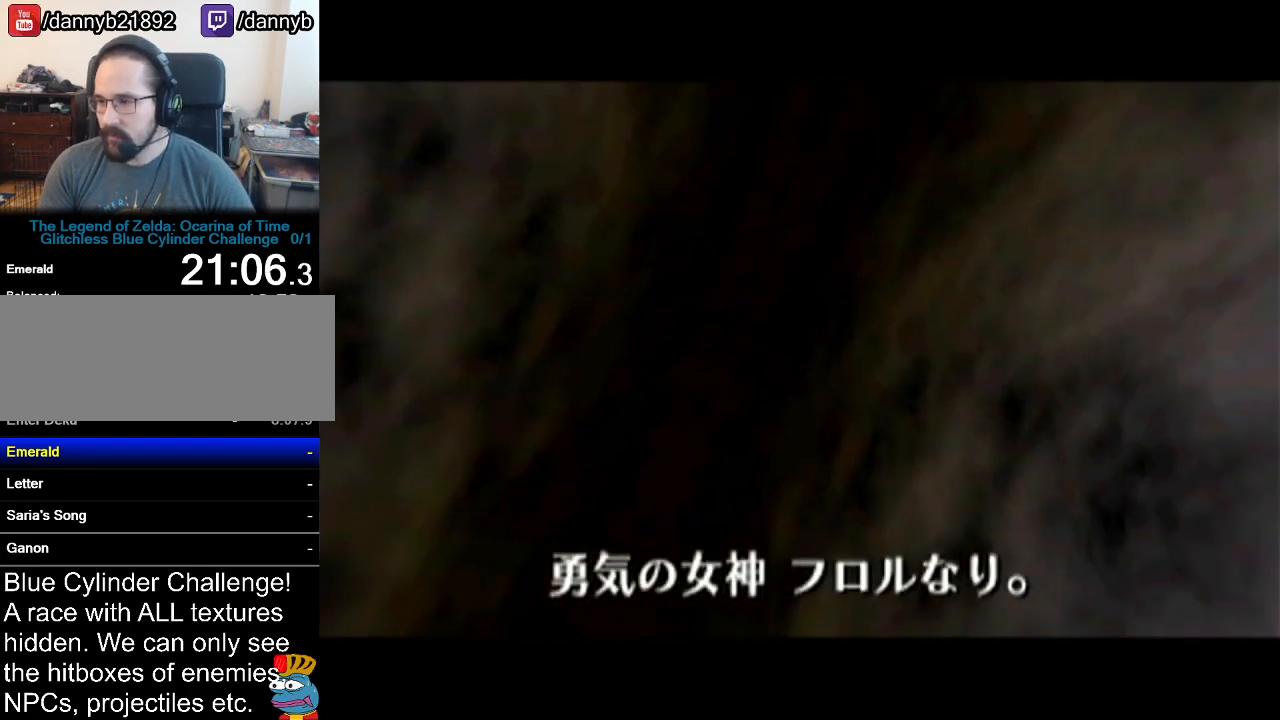
{"buttons": [], "left_stick": "center", "events": []}
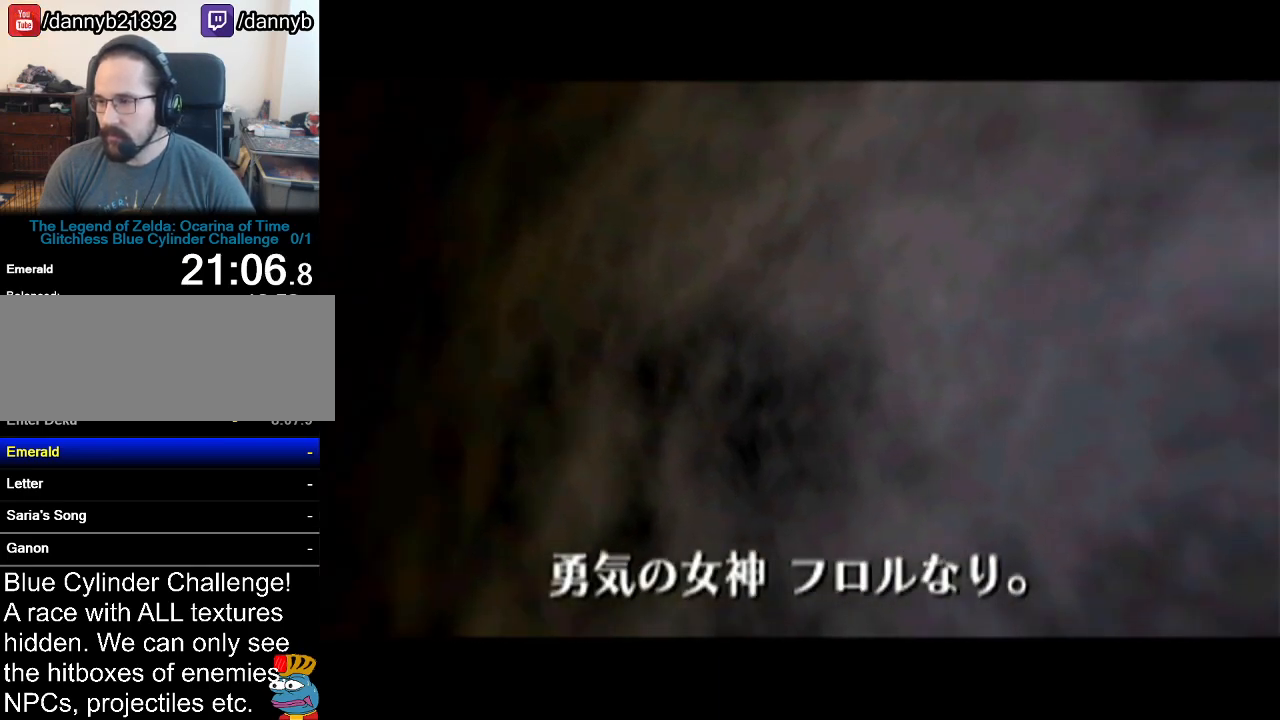
{"buttons": ["A"], "left_stick": "center", "events": [[350, "A", "down"], [384, "B", "down"], [451, "B", "up"]]}
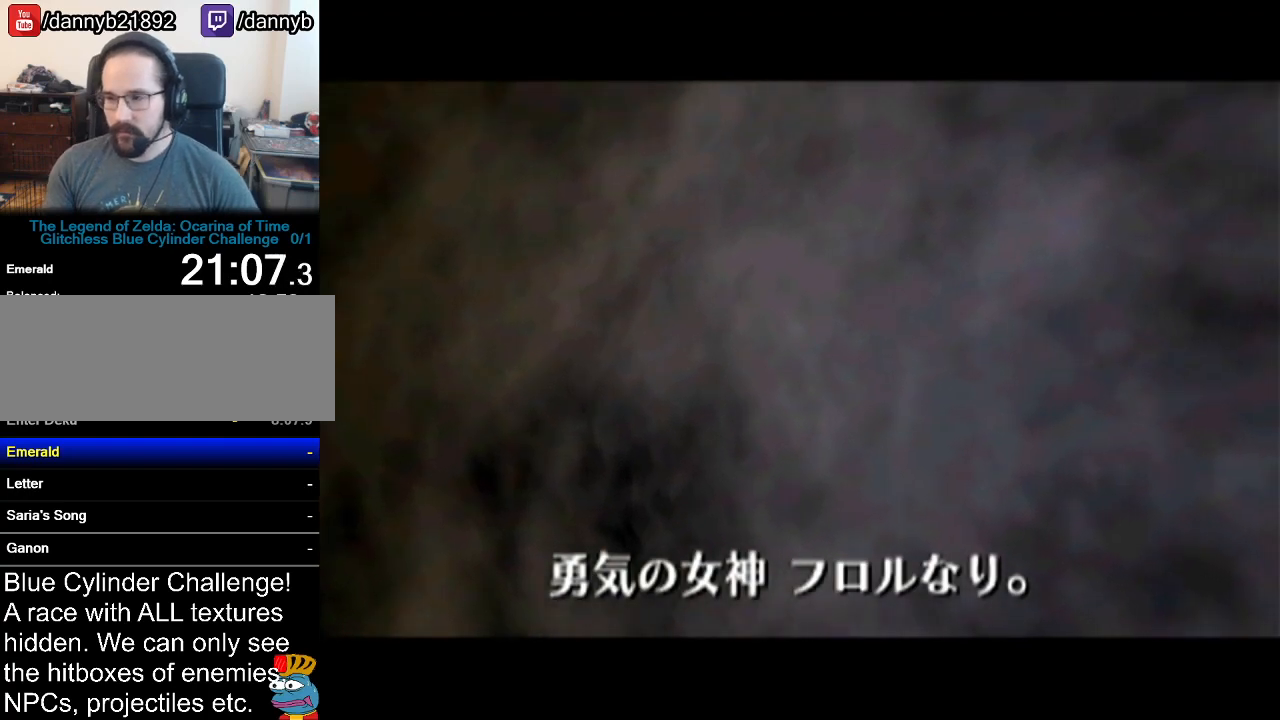
{"buttons": [], "left_stick": "center", "events": [[33, "A", "up"], [133, "B", "down"], [166, "A", "down"], [200, "A", "up"], [216, "B", "up"], [350, "A", "down"], [350, "B", "down"], [450, "B", "up"], [467, "A", "up"]]}
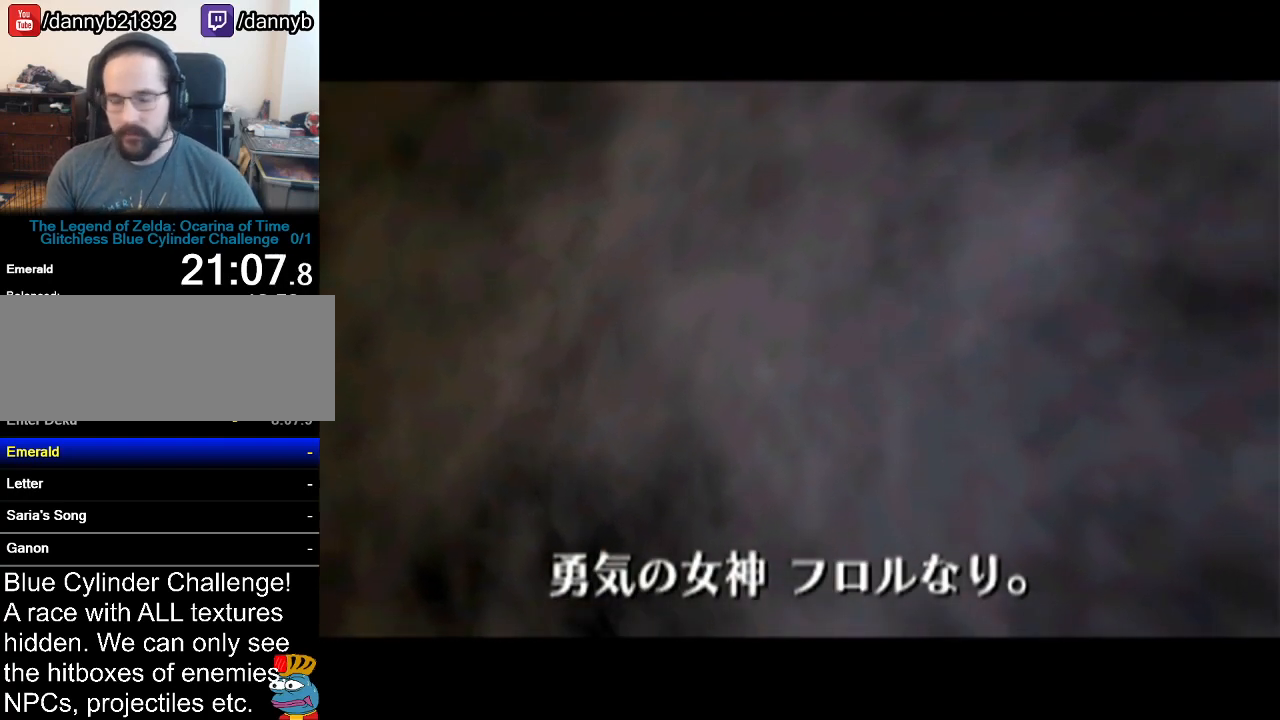
{"buttons": ["A"], "left_stick": "center", "events": [[67, "A", "down"], [100, "B", "down"], [167, "B", "up"], [200, "A", "up"], [284, "A", "down"], [284, "B", "down"], [384, "A", "up"], [384, "B", "up"], [451, "A", "down"]]}
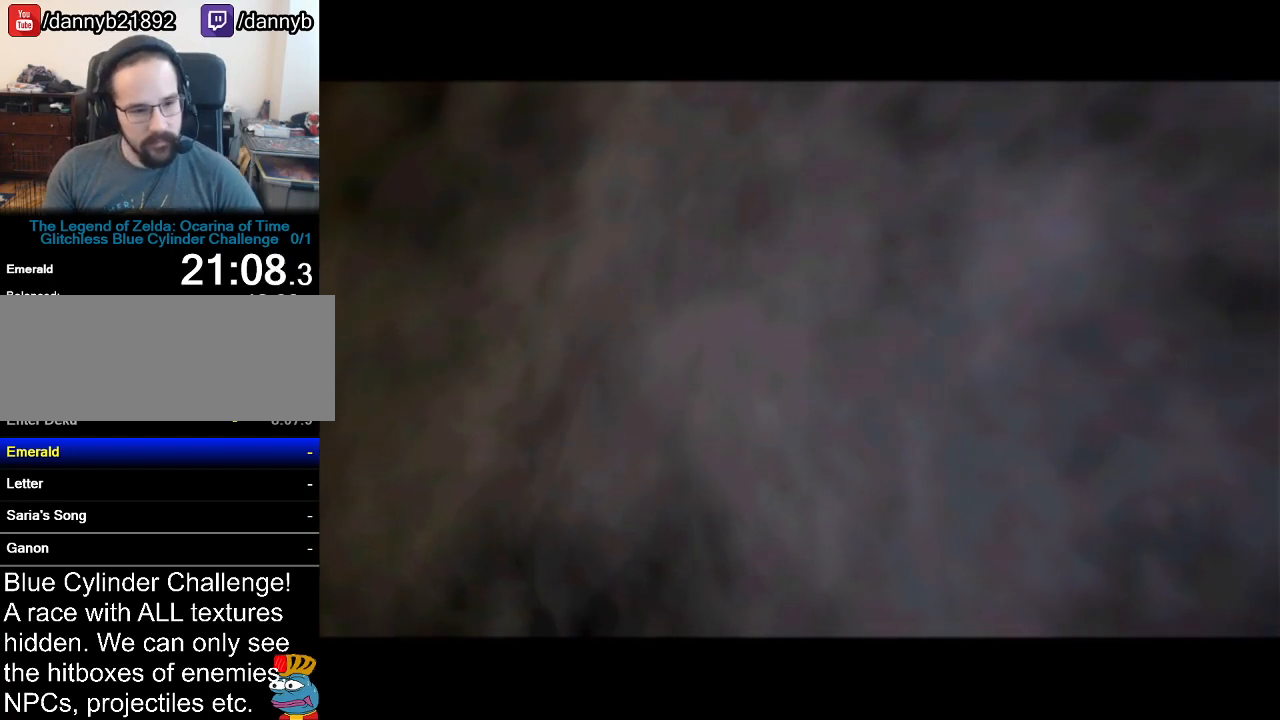
{"buttons": ["A", "B"], "left_stick": "center", "events": [[16, "B", "down"], [100, "A", "up"], [100, "B", "up"], [216, "A", "down"], [250, "B", "down"], [317, "B", "up"], [350, "A", "up"], [433, "A", "down"], [467, "B", "down"]]}
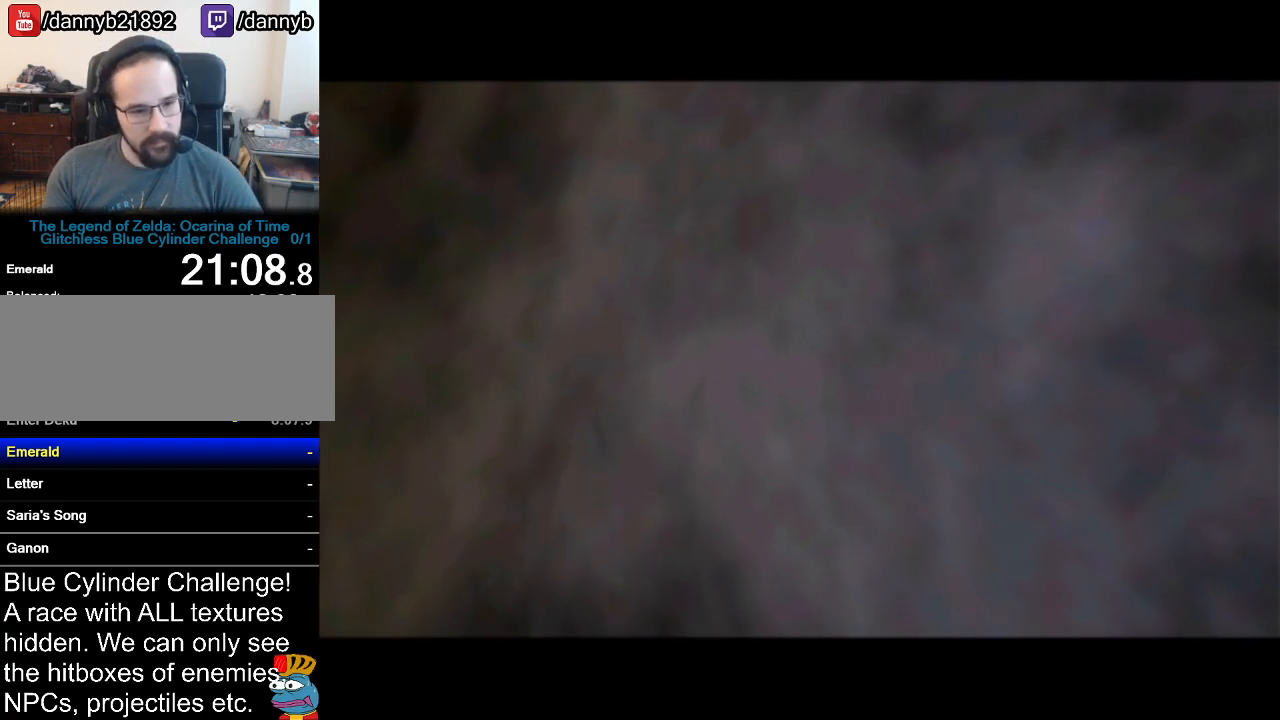
{"buttons": [], "left_stick": "center", "events": [[84, "A", "up"], [84, "B", "up"], [184, "A", "down"], [267, "A", "up"], [334, "A", "down"], [367, "B", "down"], [434, "A", "up"], [434, "B", "up"]]}
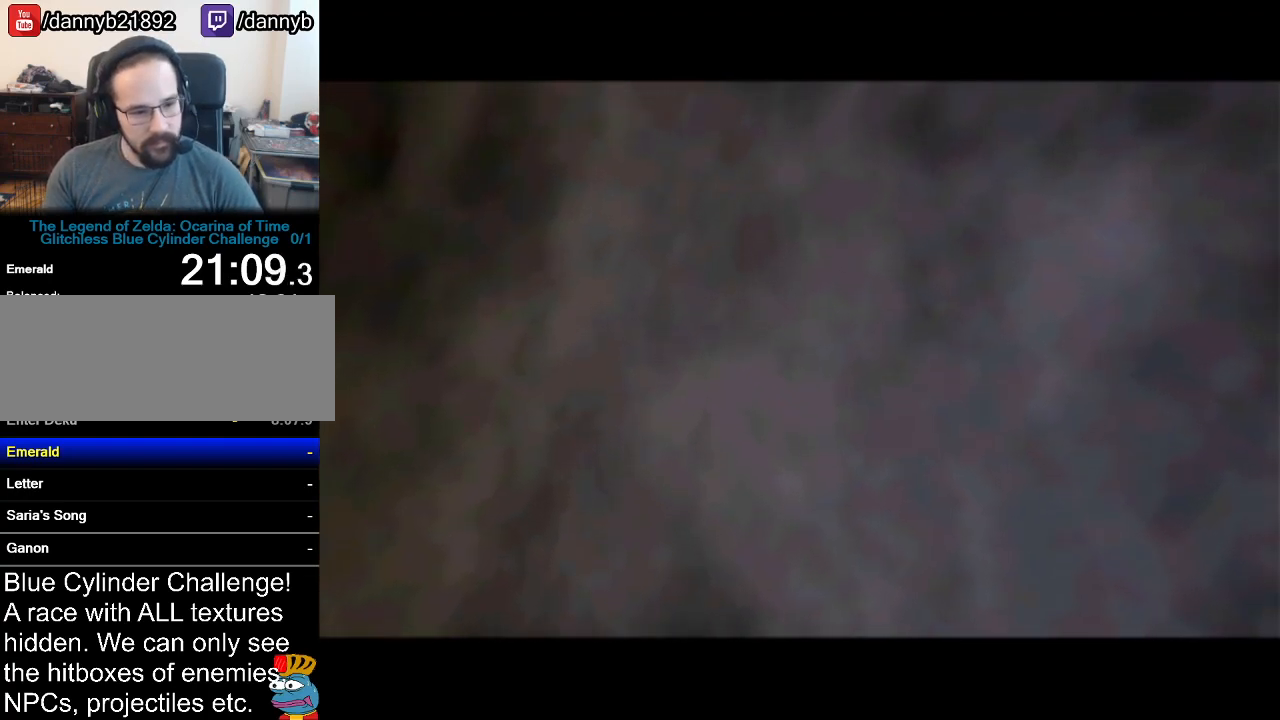
{"buttons": [], "left_stick": "down", "events": [[117, "A", "down"], [217, "A", "up"], [267, "A", "down"], [300, "B", "down"], [434, "A", "up"], [434, "B", "up"], [484, "left_stick", "down"]]}
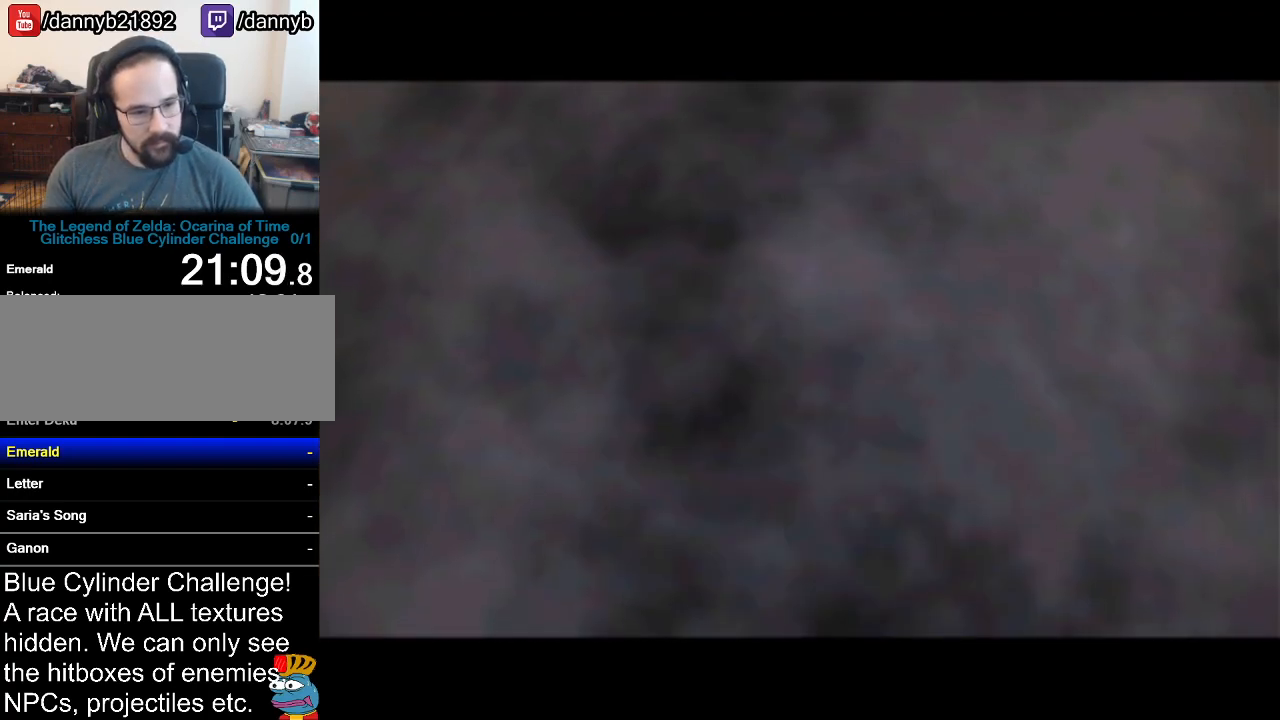
{"buttons": [], "left_stick": "center", "events": [[34, "left_stick", "center"], [117, "A", "down"], [117, "B", "down"], [234, "A", "up"], [234, "B", "up"], [334, "A", "down"], [334, "B", "down"], [468, "A", "up"], [468, "B", "up"]]}
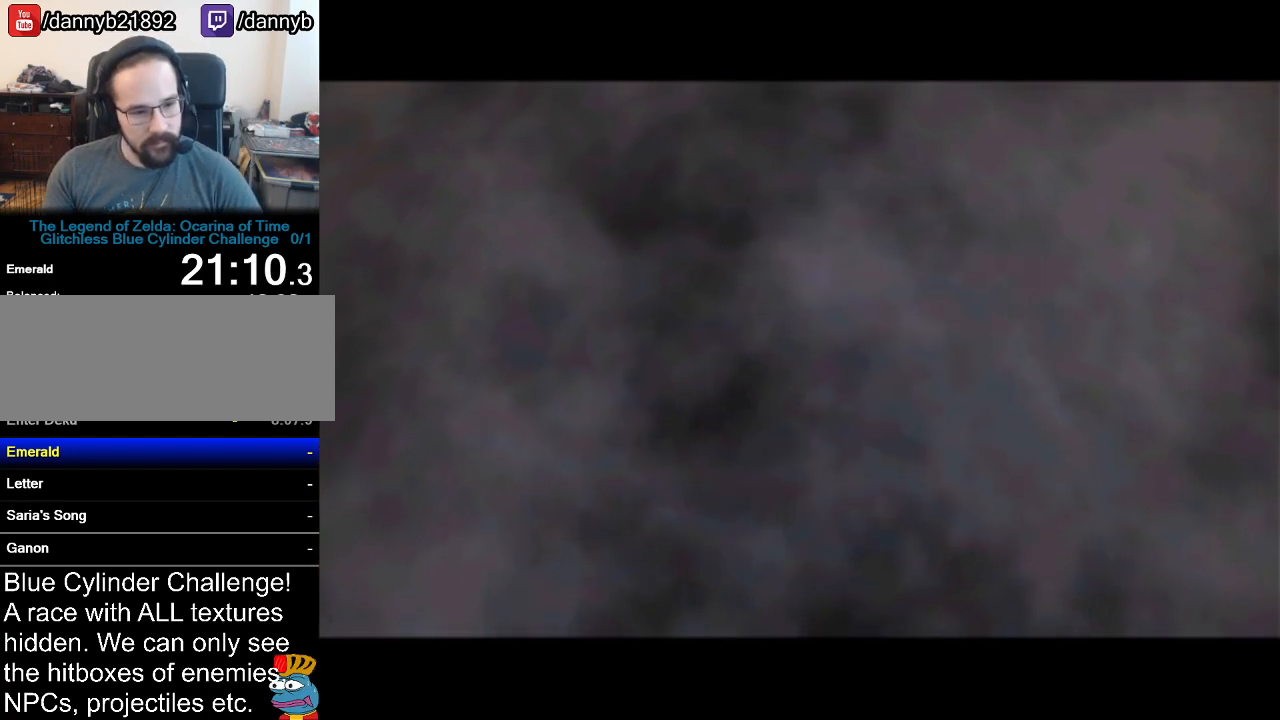
{"buttons": [], "left_stick": "center", "events": [[83, "A", "down"], [83, "B", "down"], [183, "B", "up"], [200, "A", "up"], [300, "A", "down"], [334, "B", "down"], [434, "A", "up"], [434, "B", "up"]]}
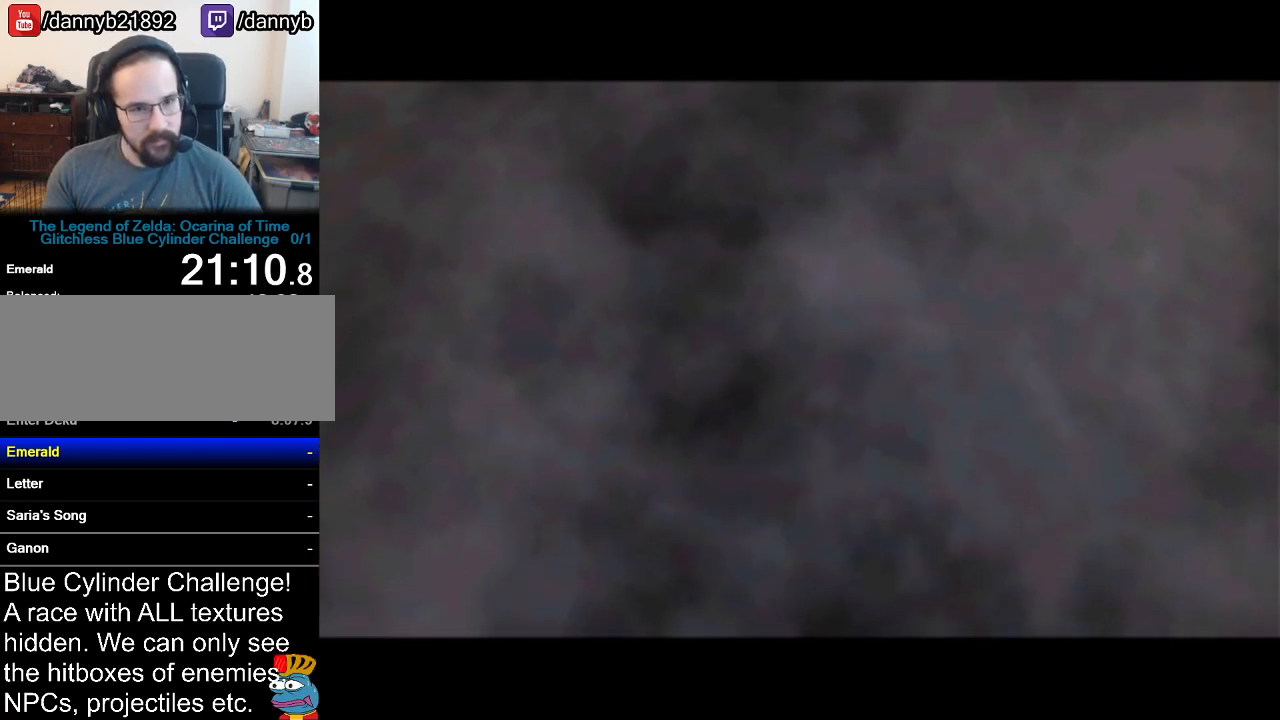
{"buttons": [], "left_stick": "center", "events": [[50, "A", "down"], [50, "B", "down"], [117, "A", "up"], [117, "B", "up"], [217, "A", "down"], [217, "B", "down"], [301, "A", "up"], [301, "B", "up"], [401, "A", "down"], [401, "B", "down"], [451, "B", "up"], [484, "A", "up"]]}
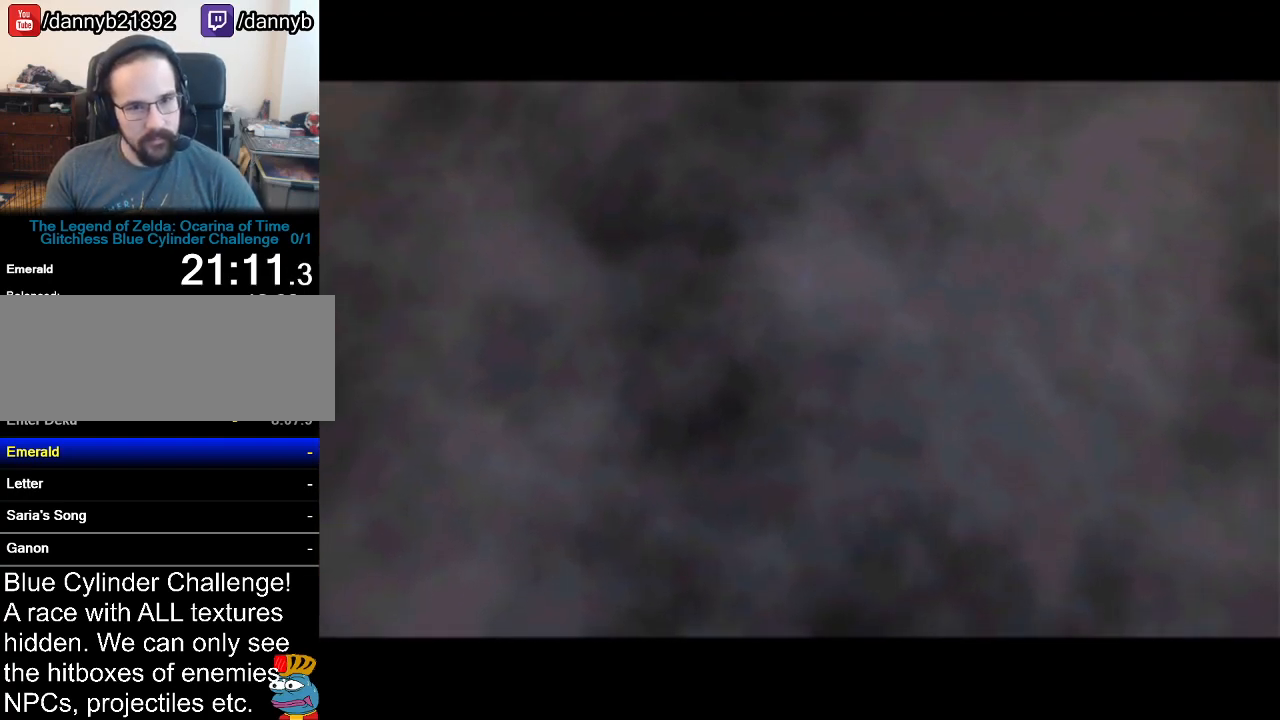
{"buttons": ["A", "B"], "left_stick": "center", "events": [[50, "A", "down"], [83, "B", "down"], [150, "A", "up"], [150, "B", "up"], [233, "A", "down"], [267, "B", "down"], [334, "A", "up"], [334, "B", "up"], [467, "A", "down"], [467, "B", "down"]]}
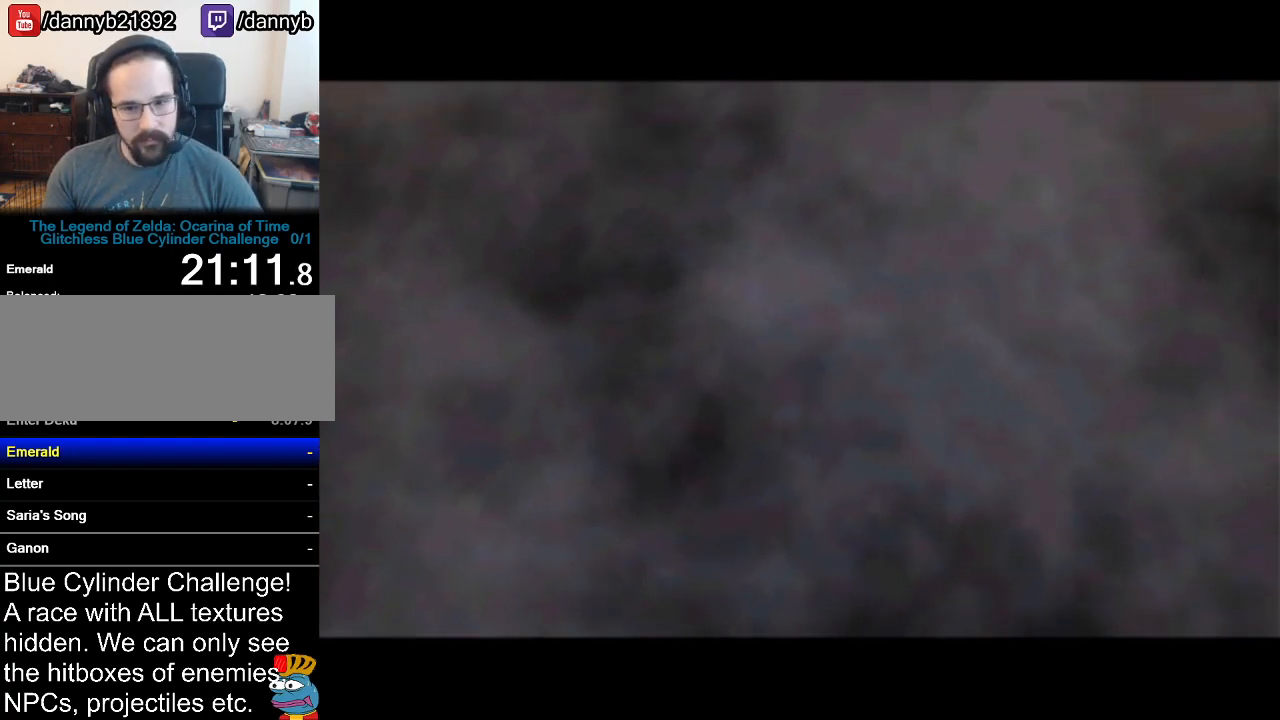
{"buttons": [], "left_stick": "center", "events": [[17, "A", "up"], [17, "B", "up"], [234, "A", "down"], [267, "B", "down"], [334, "B", "up"], [367, "A", "up"]]}
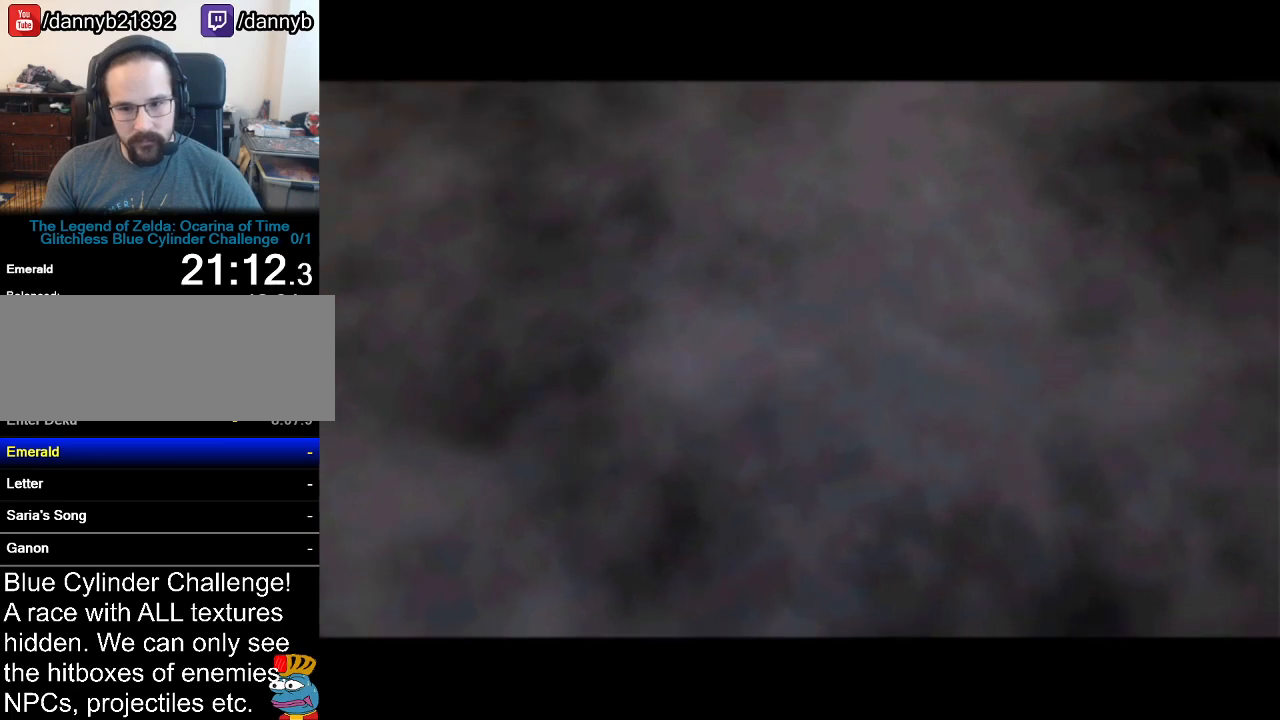
{"buttons": [], "left_stick": "center", "events": [[50, "A", "down"], [117, "A", "up"], [267, "A", "down"], [300, "B", "down"], [367, "A", "up"], [367, "B", "up"]]}
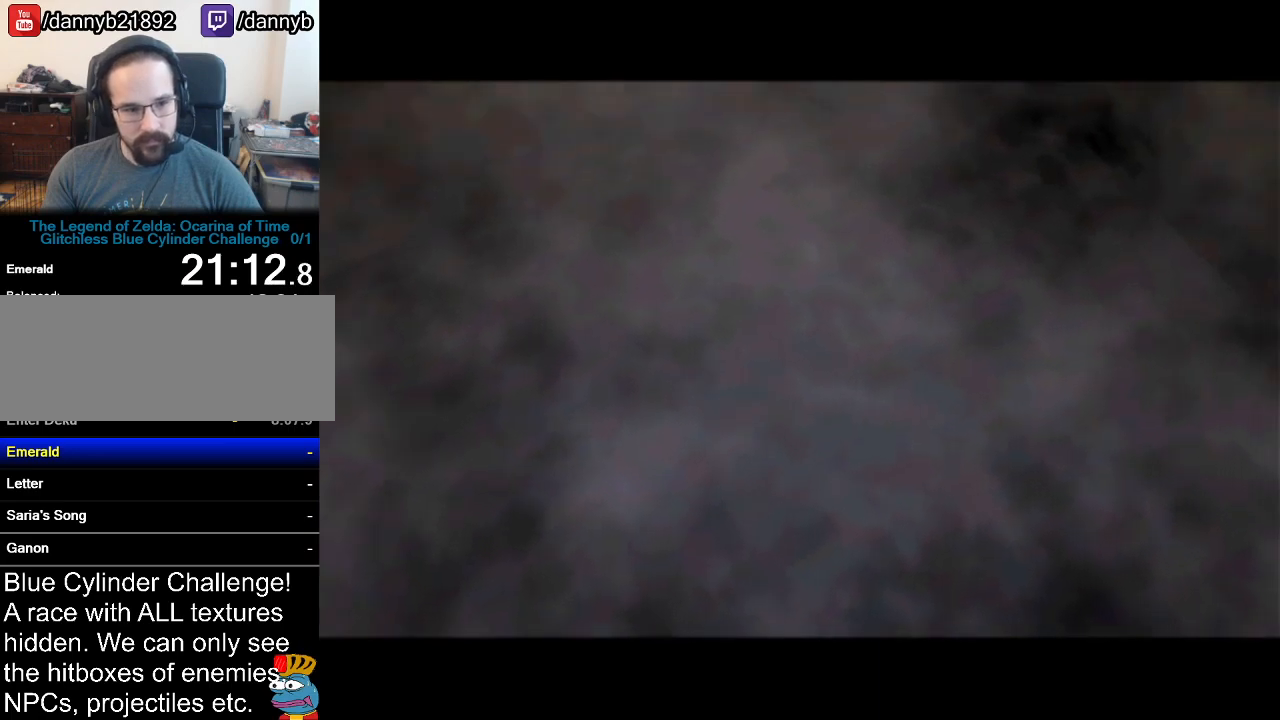
{"buttons": [], "left_stick": "center", "events": [[17, "A", "down"], [50, "B", "down"], [117, "A", "up"], [117, "B", "up"], [234, "A", "down"], [267, "B", "down"], [367, "A", "up"], [367, "B", "up"]]}
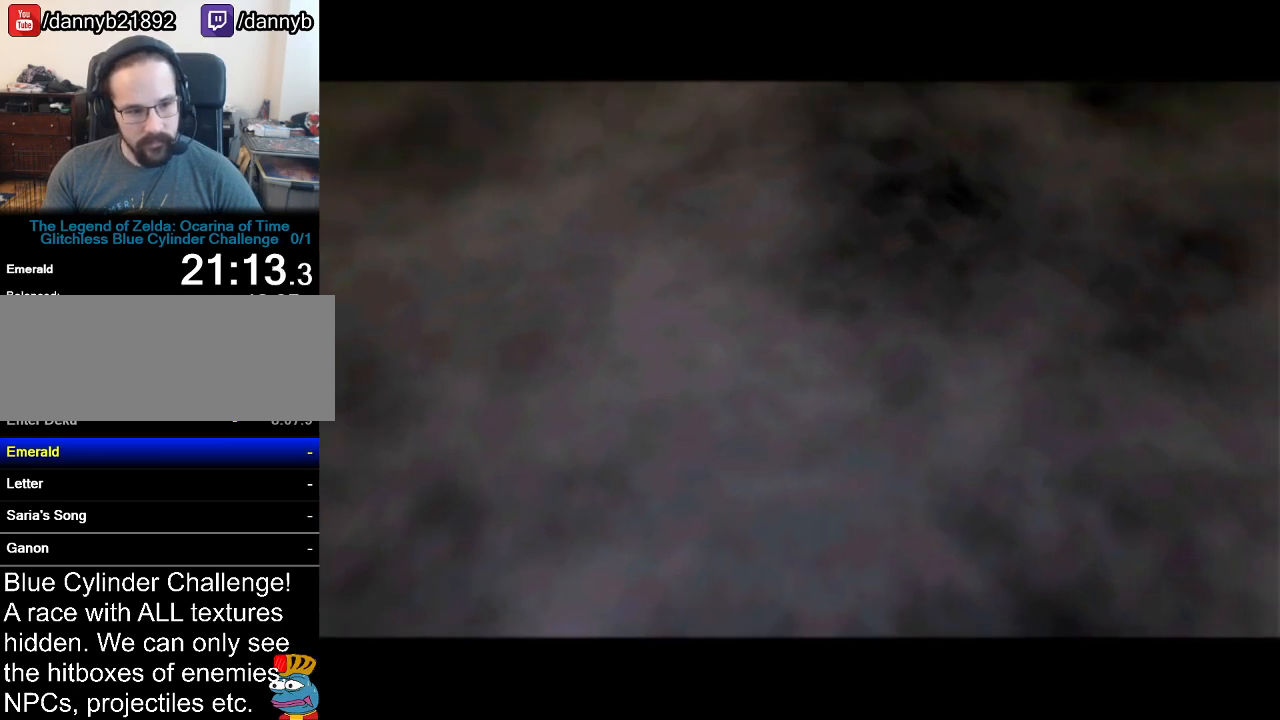
{"buttons": [], "left_stick": "center", "events": [[17, "A", "down"], [117, "A", "up"]]}